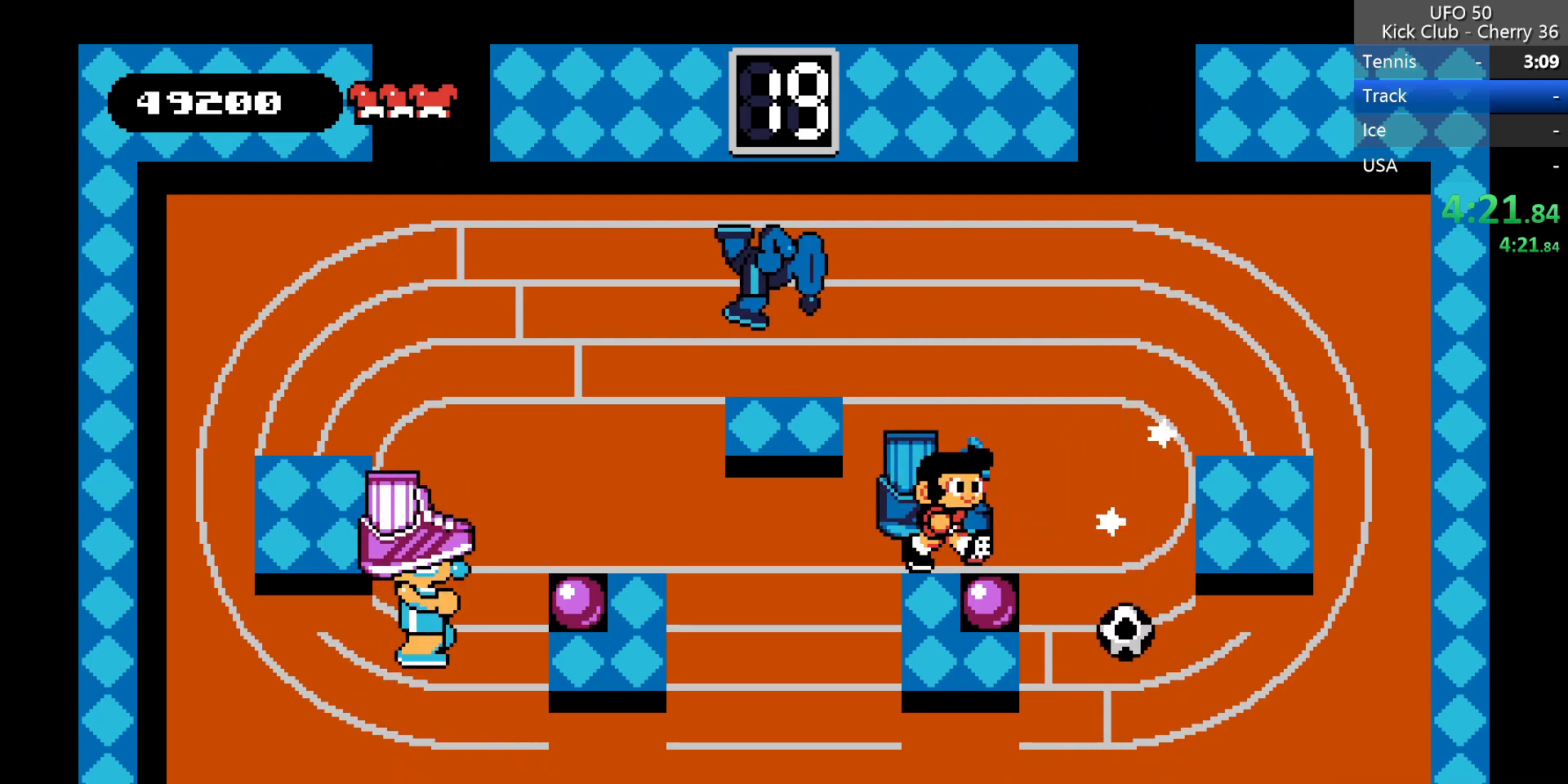
Gameplay with keyboard; each line is a JSON object with the keys held at the frame after it. "events" lists presses ("down") and releases ("up") of "down", "left", "right", "up", "x" and "z" between this image and that frame as [ms after this image, input, new state], when the widget could be followed in between. No other keys are recorded. Mouse input is not recorded.
{"keys": [], "events": [[283, "right", "up"]]}
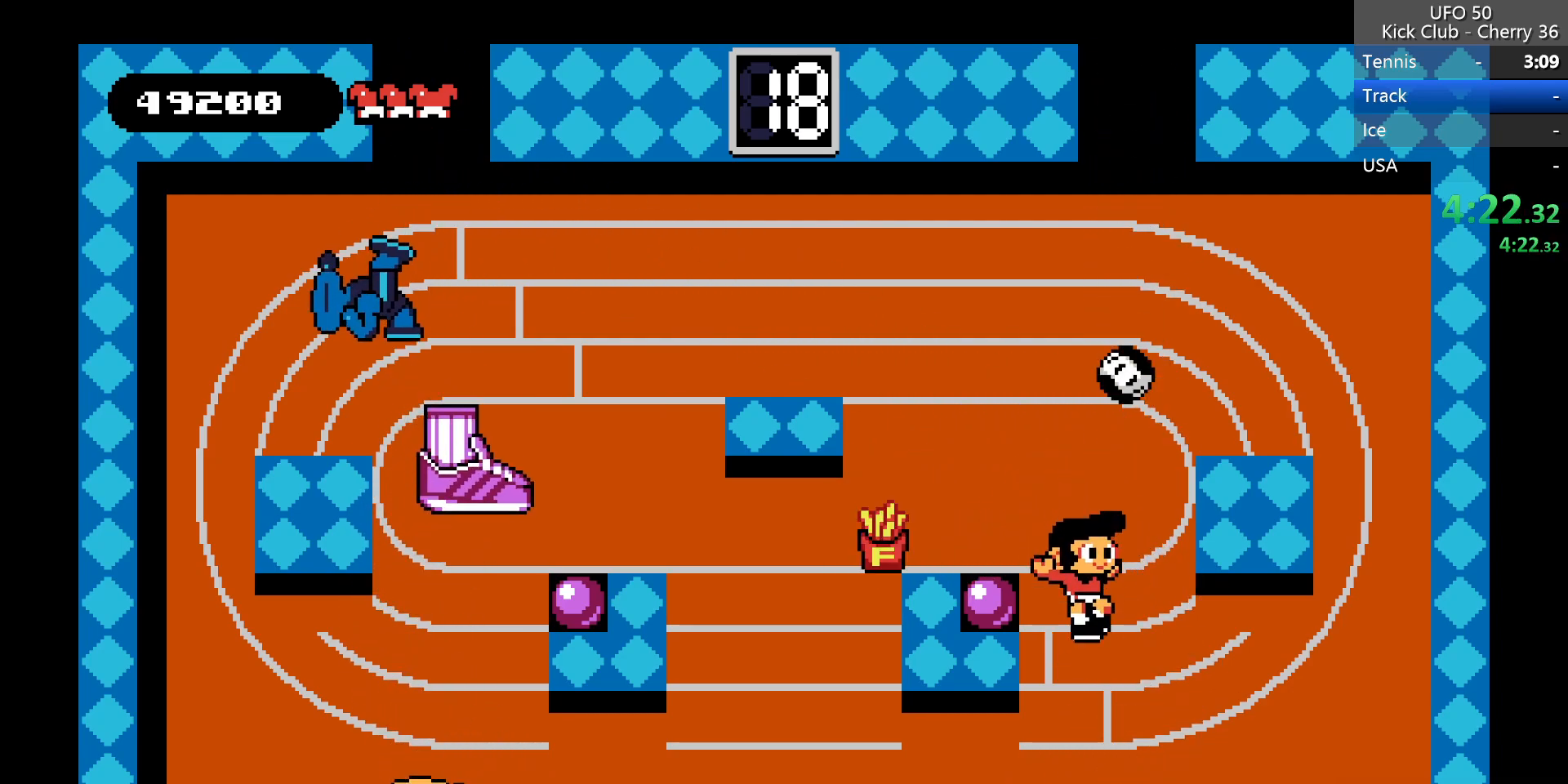
{"keys": [], "events": [[117, "x", "down"], [250, "x", "up"]]}
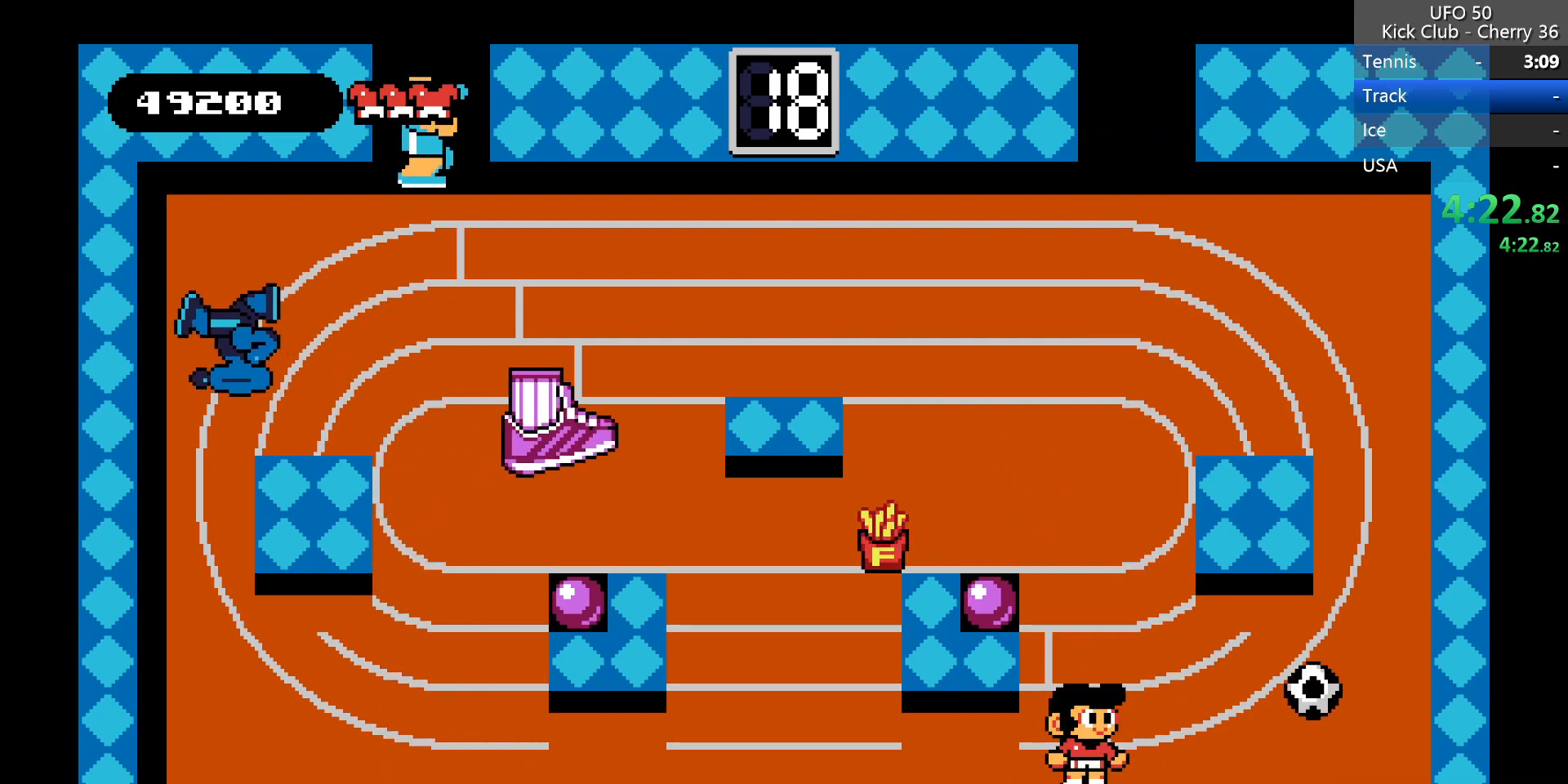
{"keys": [], "events": [[83, "right", "down"], [183, "right", "up"], [233, "right", "down"], [467, "right", "up"]]}
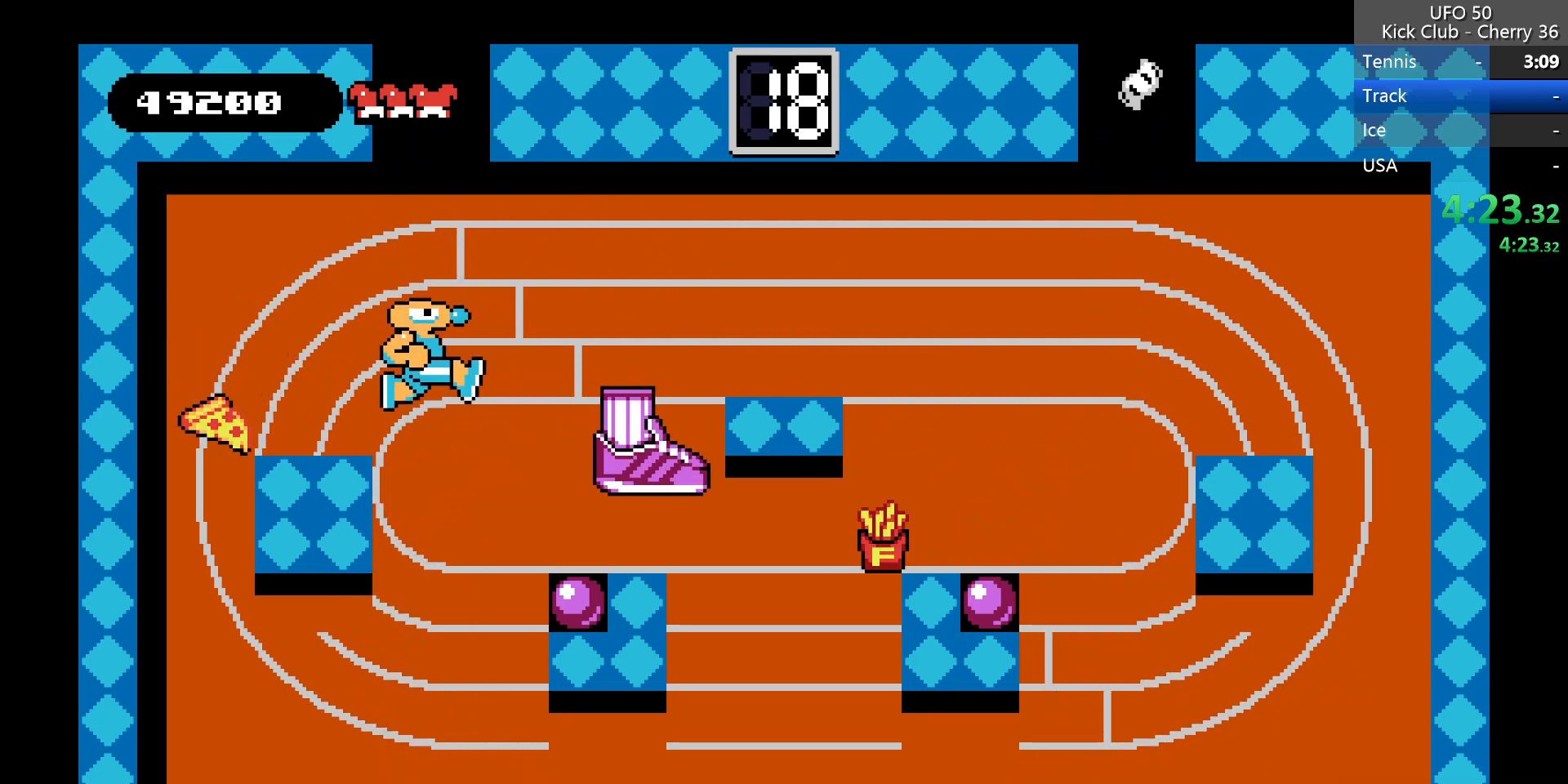
{"keys": [], "events": [[150, "left", "down"], [283, "left", "up"]]}
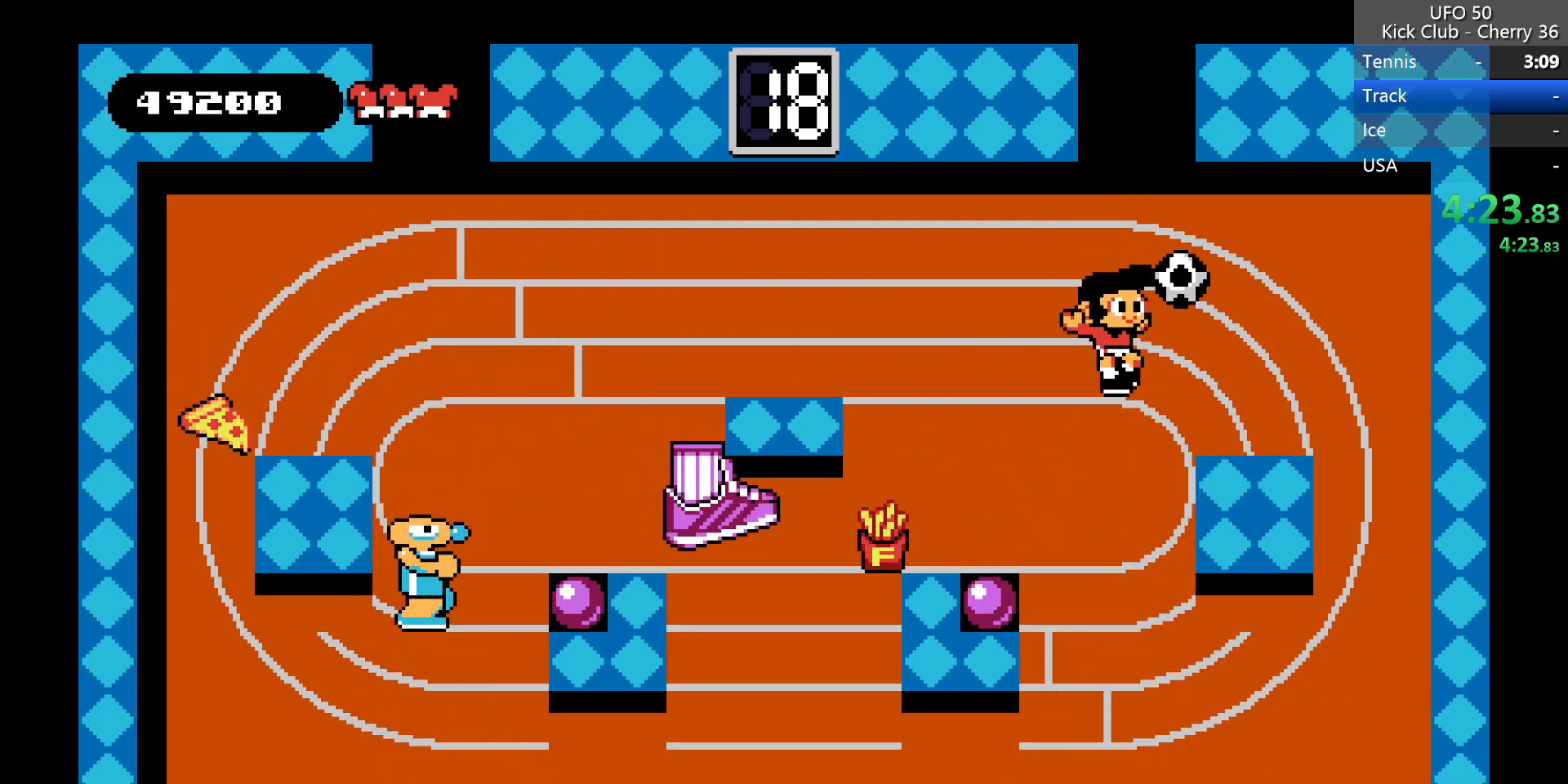
{"keys": ["right"], "events": [[33, "right", "down"]]}
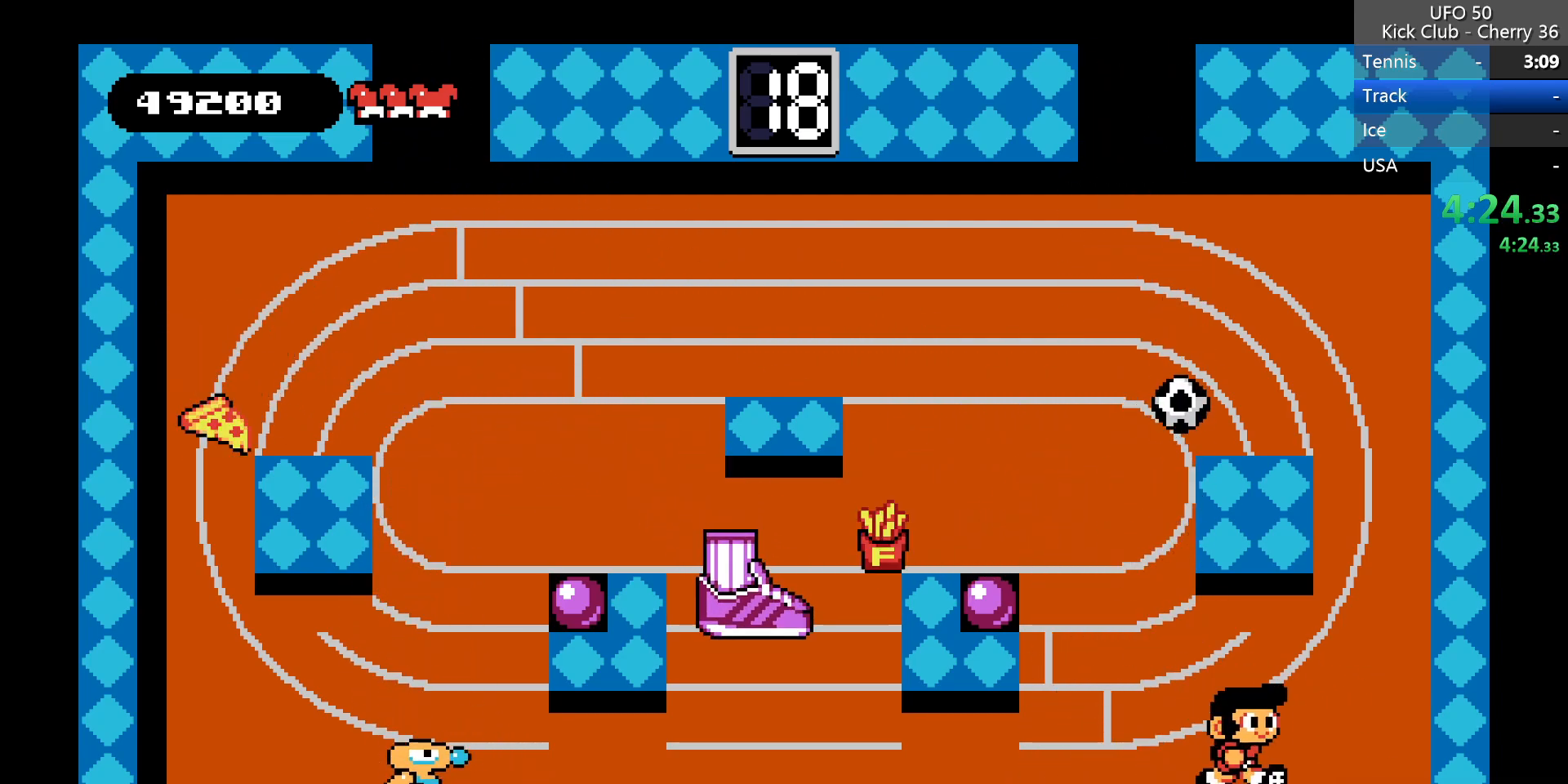
{"keys": [], "events": [[33, "left", "down"], [83, "right", "up"], [467, "left", "up"]]}
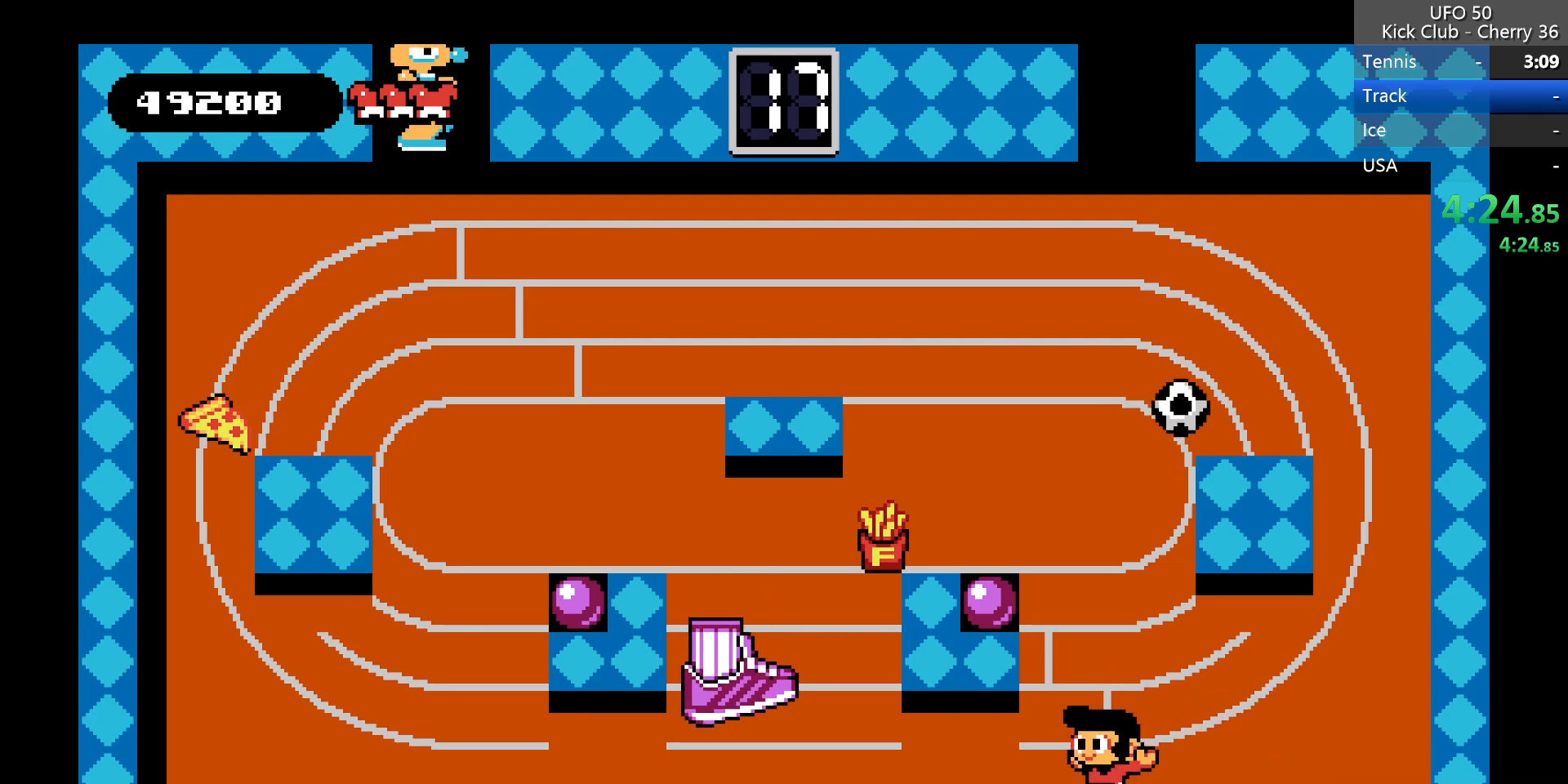
{"keys": ["right"], "events": [[100, "right", "down"]]}
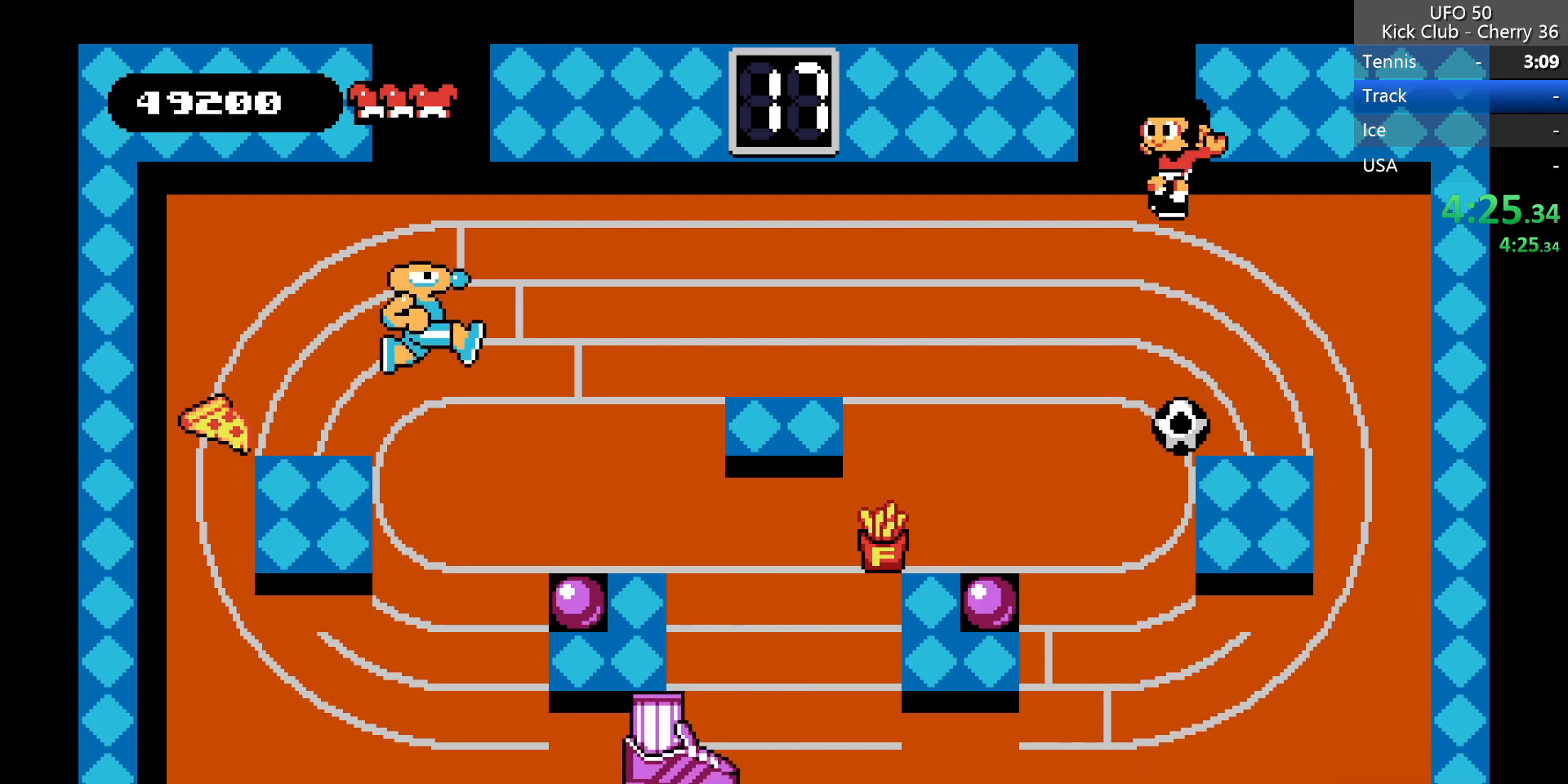
{"keys": ["left"], "events": [[250, "left", "down"], [250, "right", "up"]]}
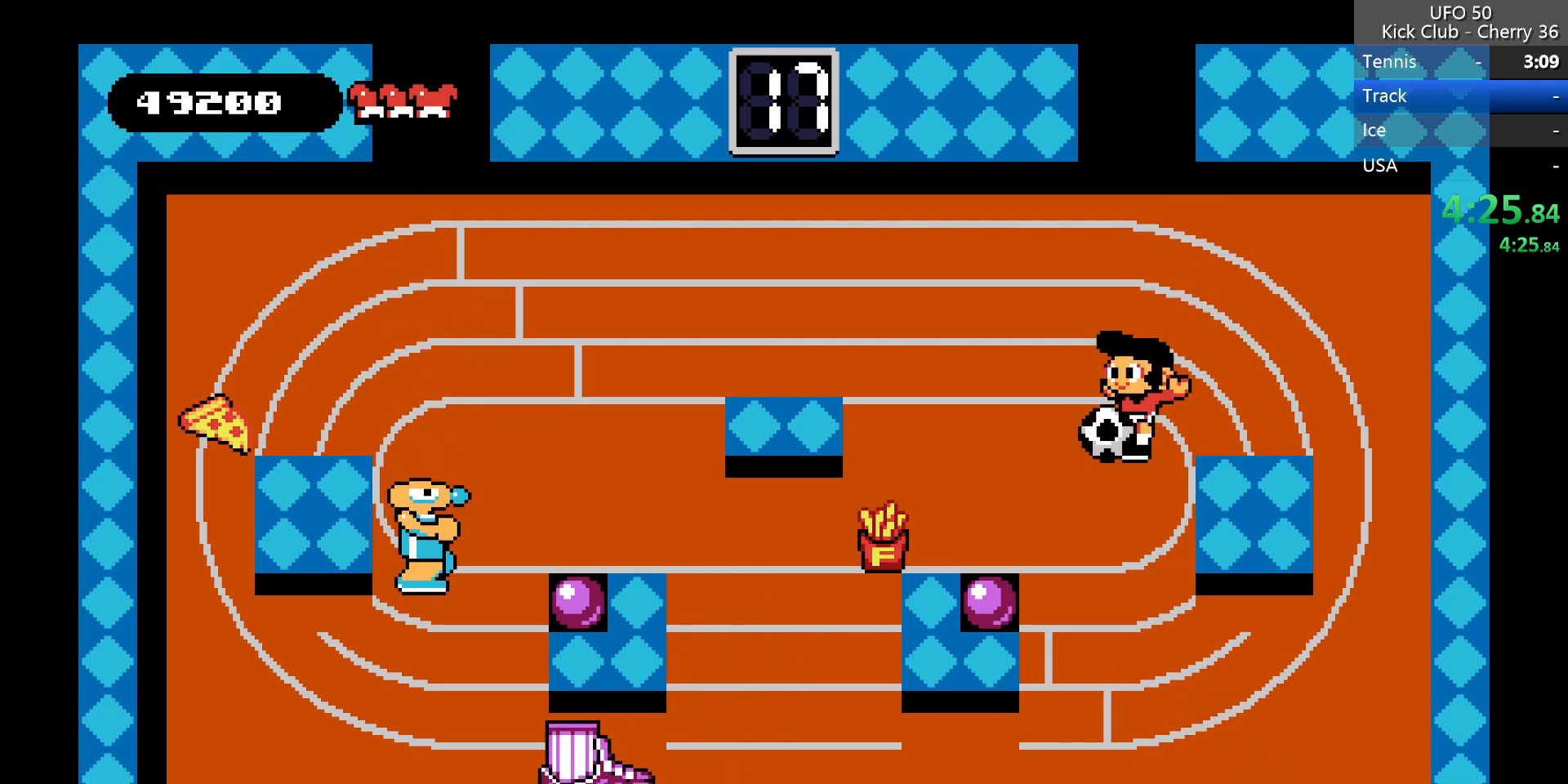
{"keys": ["left"], "events": []}
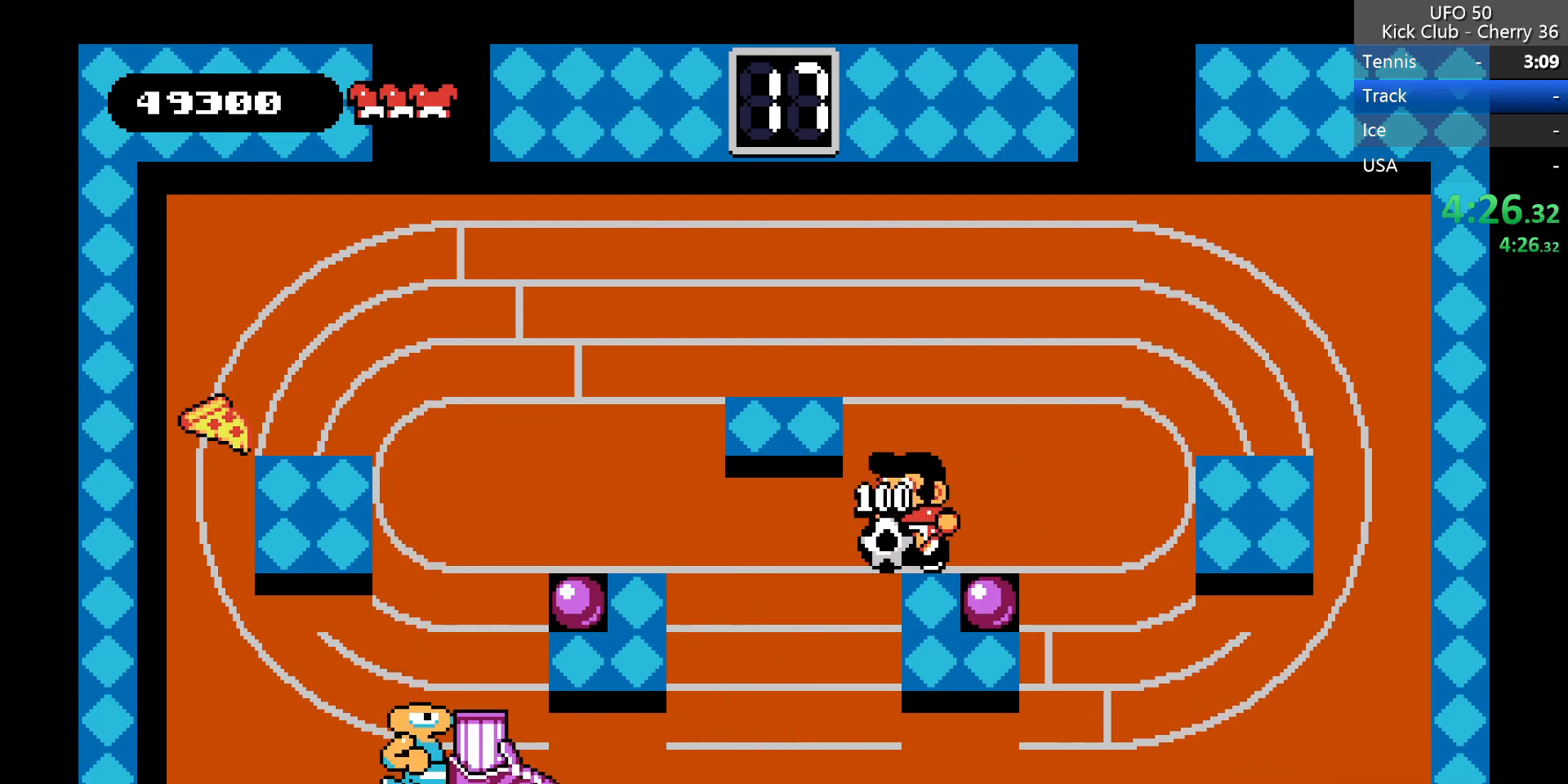
{"keys": [], "events": [[283, "left", "up"]]}
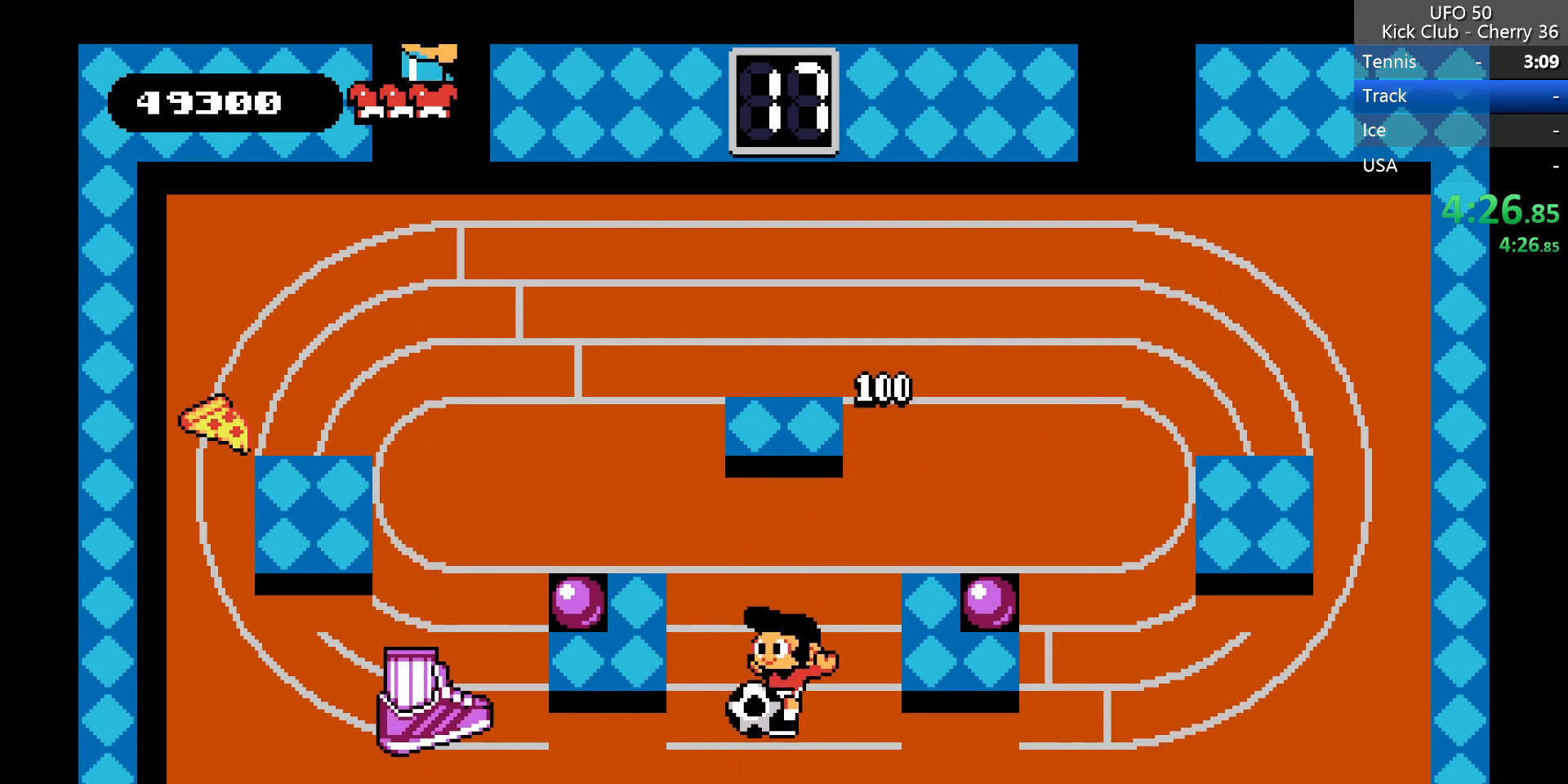
{"keys": ["left", "z"], "events": [[217, "z", "down"], [400, "left", "down"]]}
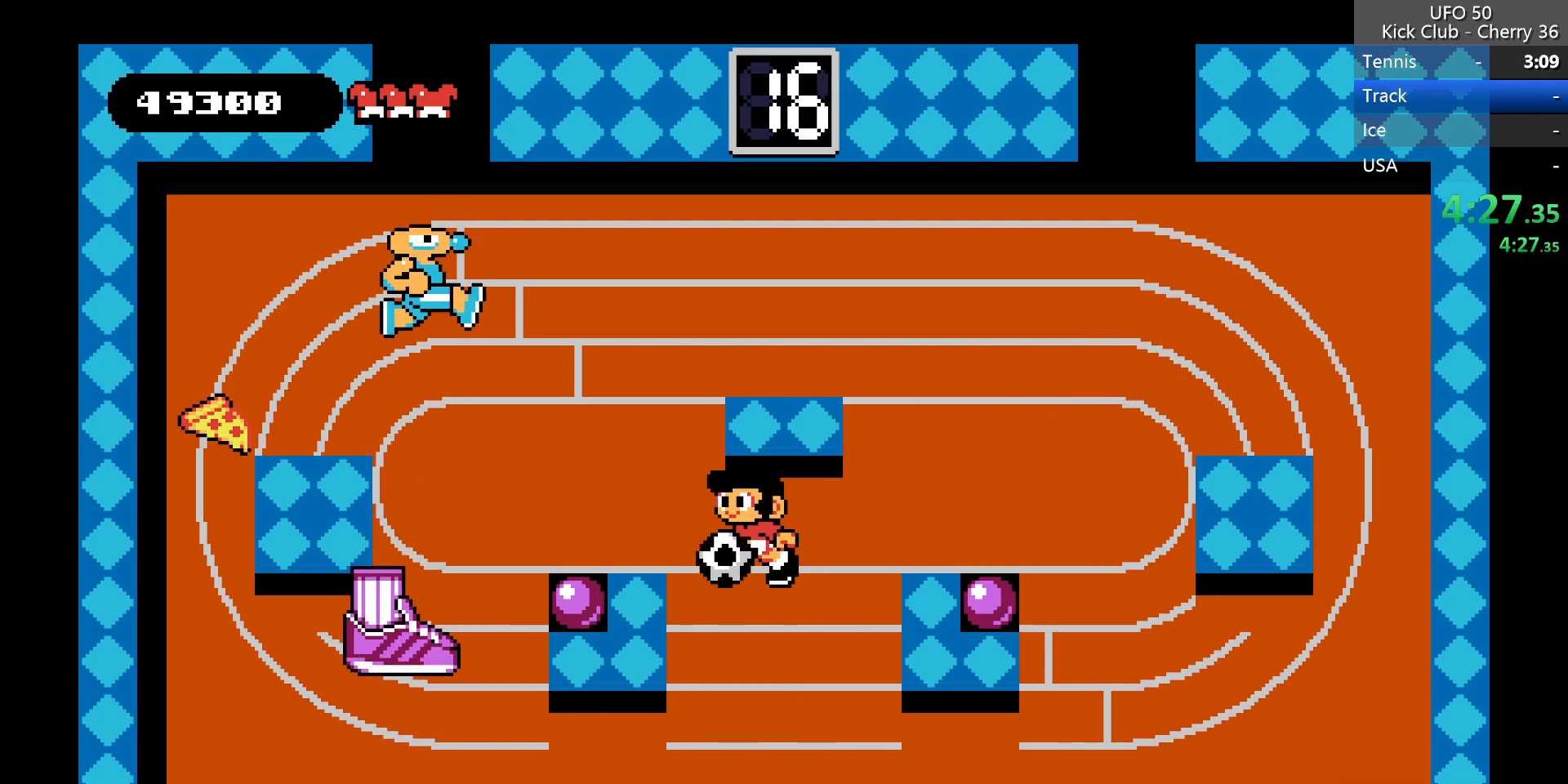
{"keys": ["x"], "events": [[317, "z", "up"], [417, "x", "down"], [467, "left", "up"]]}
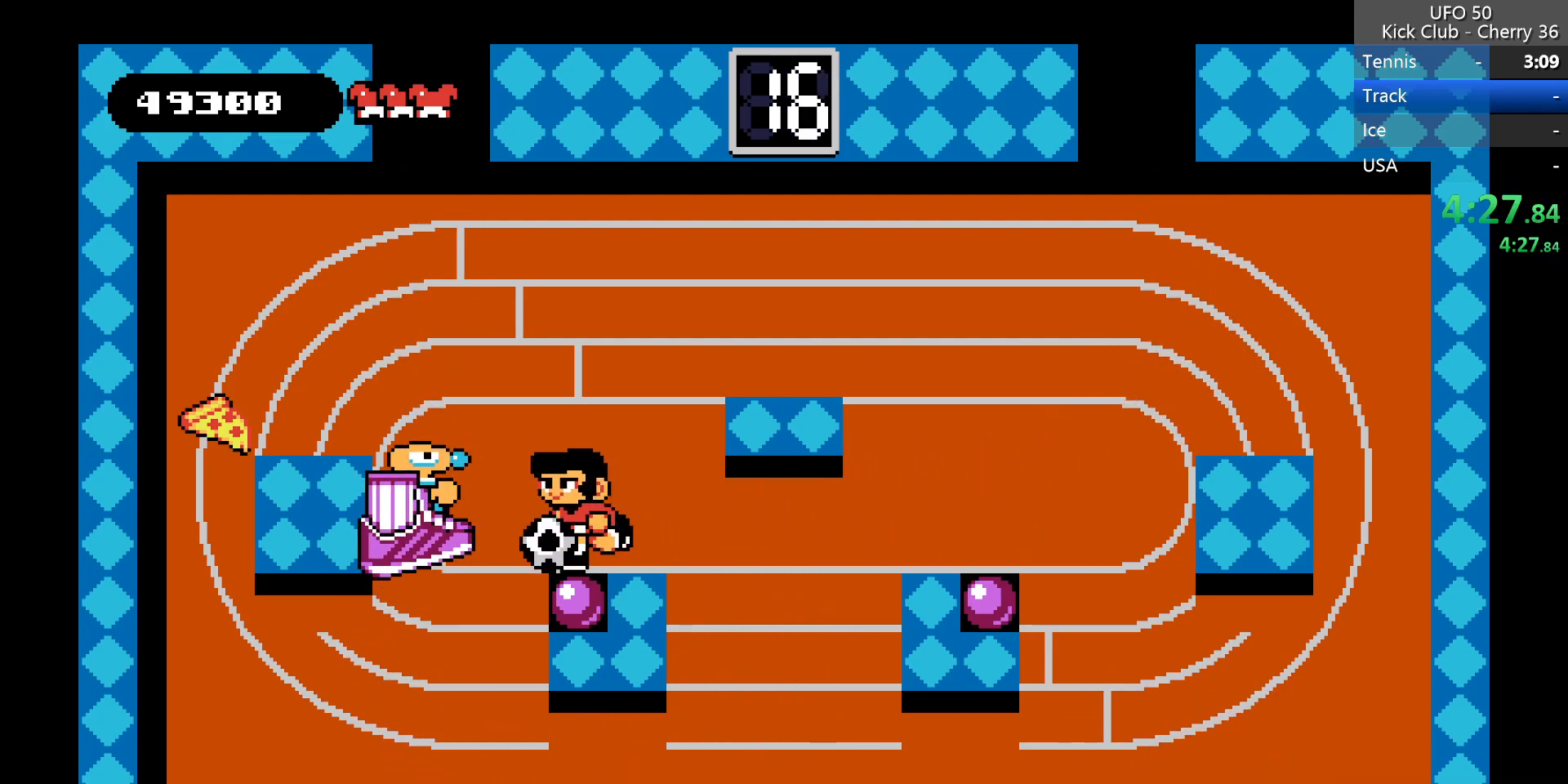
{"keys": [], "events": [[17, "x", "up"]]}
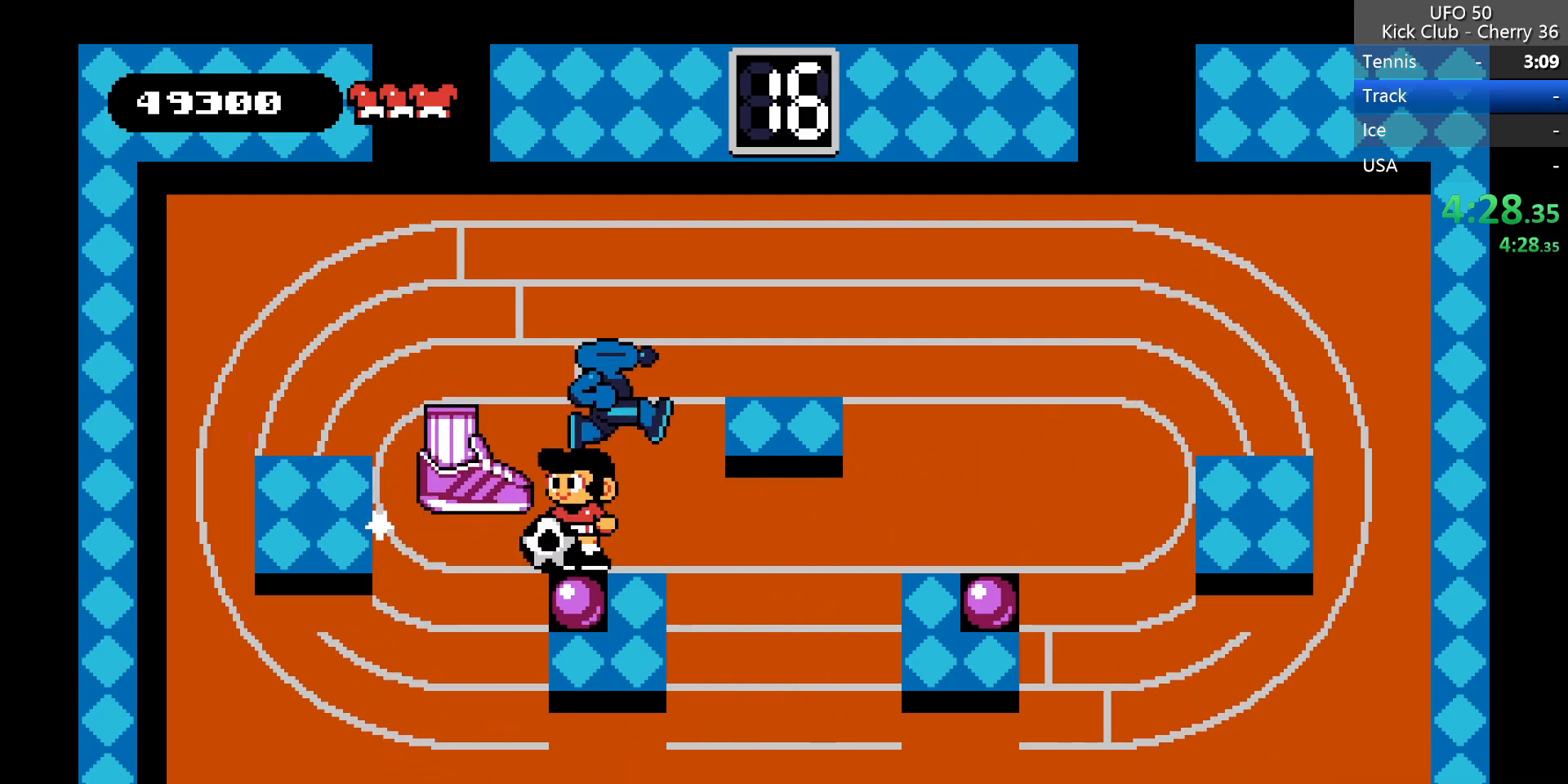
{"keys": [], "events": [[67, "x", "down"], [167, "x", "up"]]}
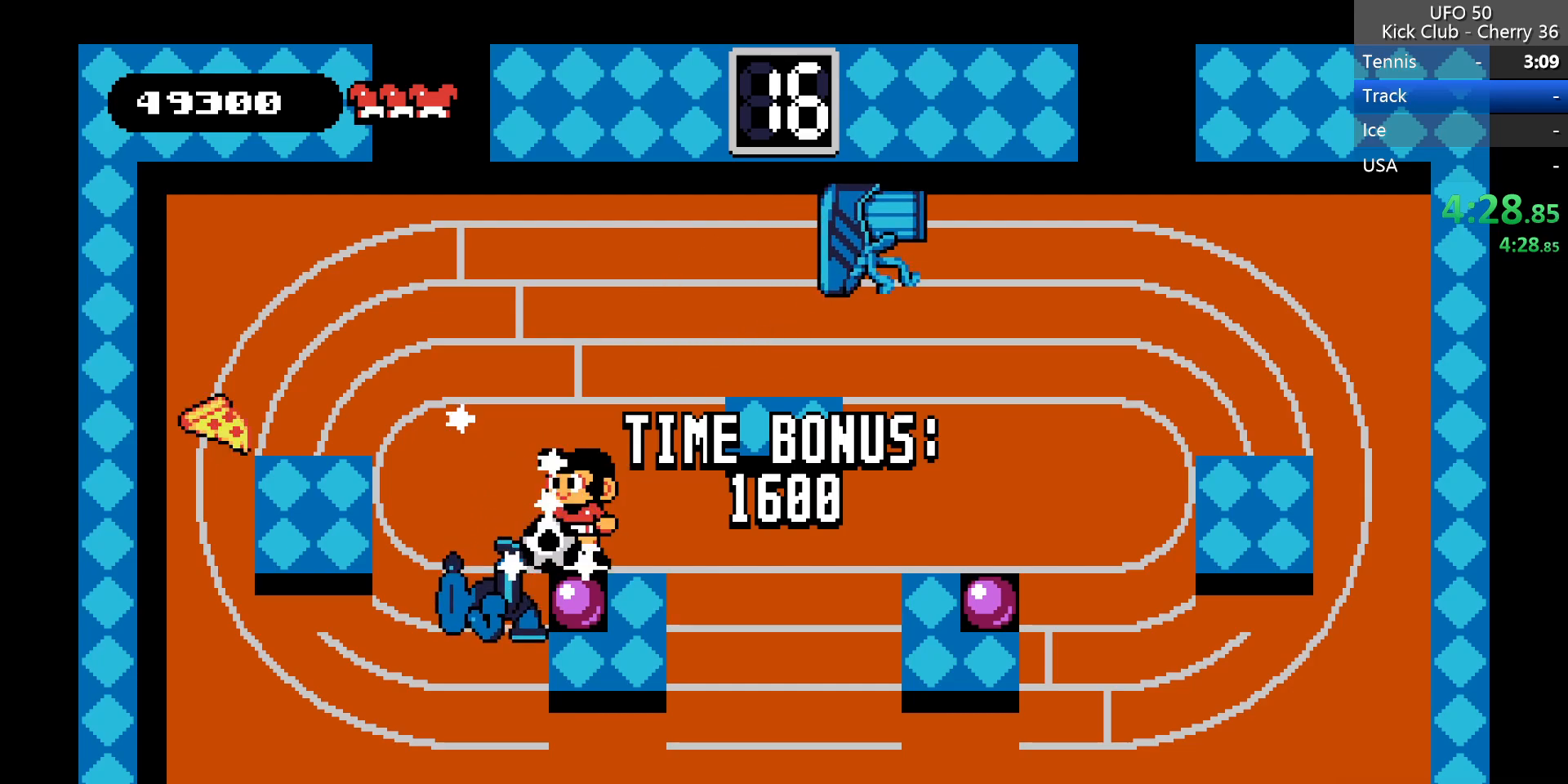
{"keys": ["left"], "events": [[83, "left", "down"], [133, "z", "down"], [317, "z", "up"]]}
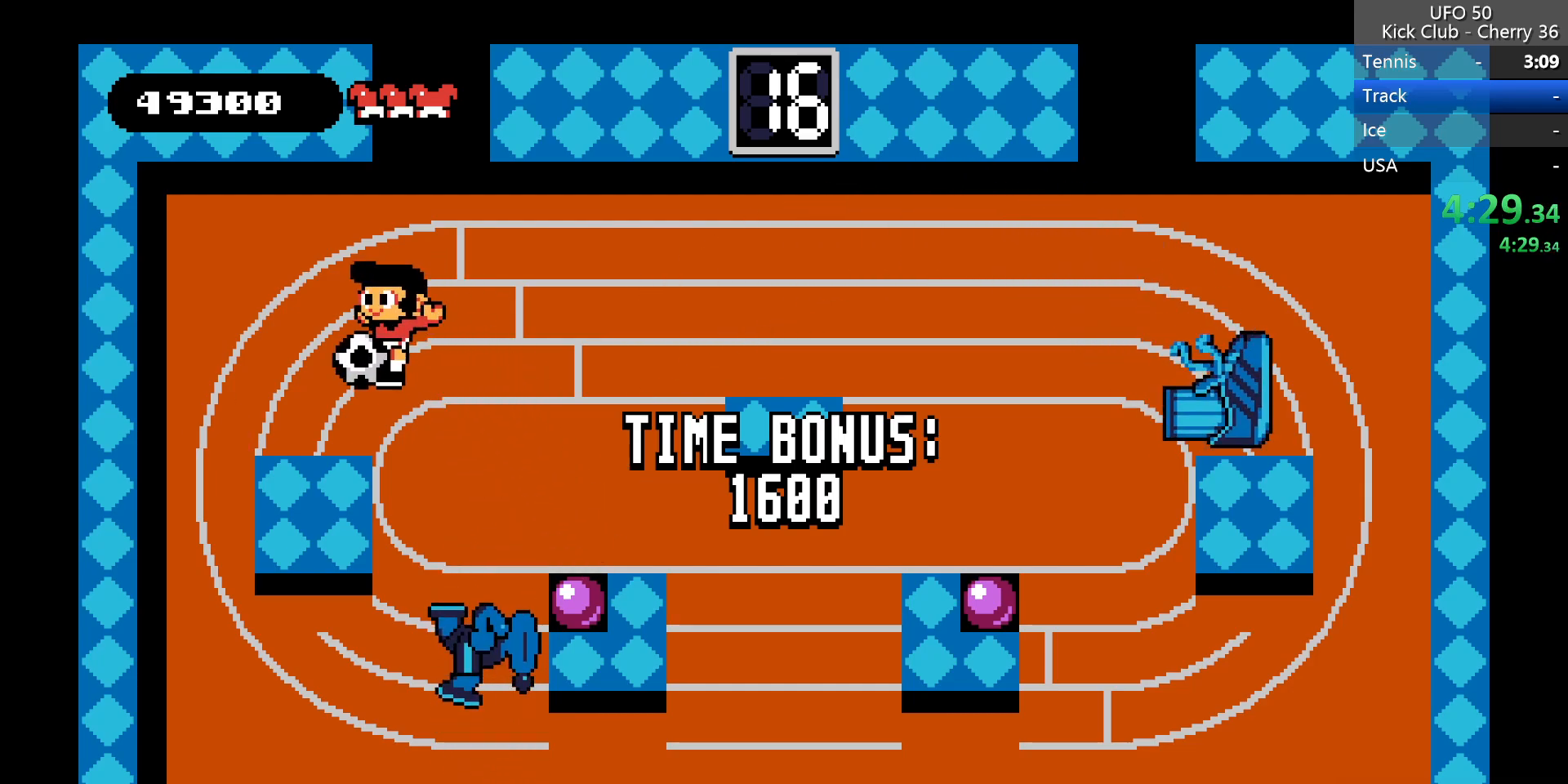
{"keys": ["right"], "events": [[283, "right", "down"], [333, "left", "up"]]}
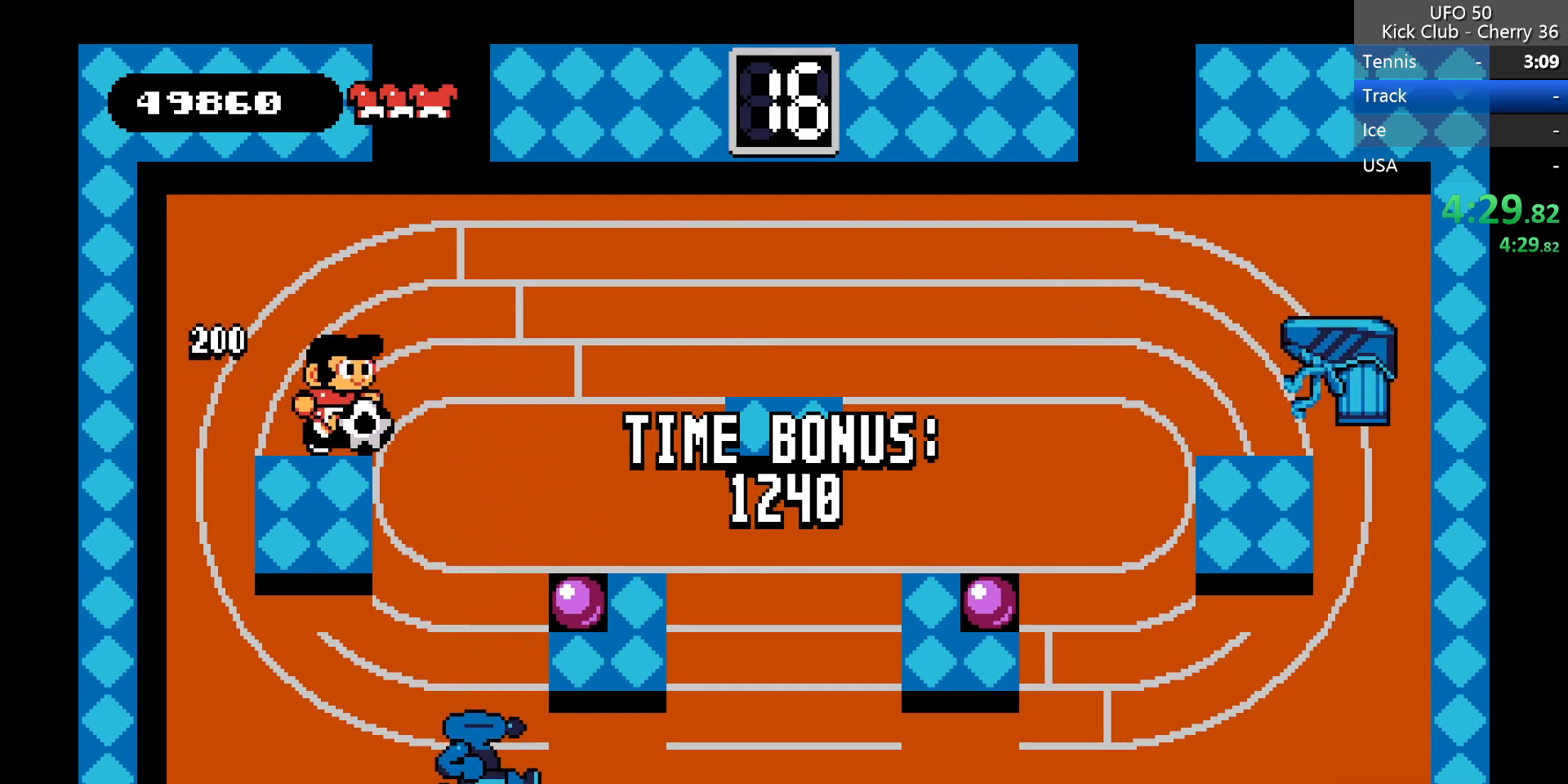
{"keys": [], "events": [[350, "right", "up"]]}
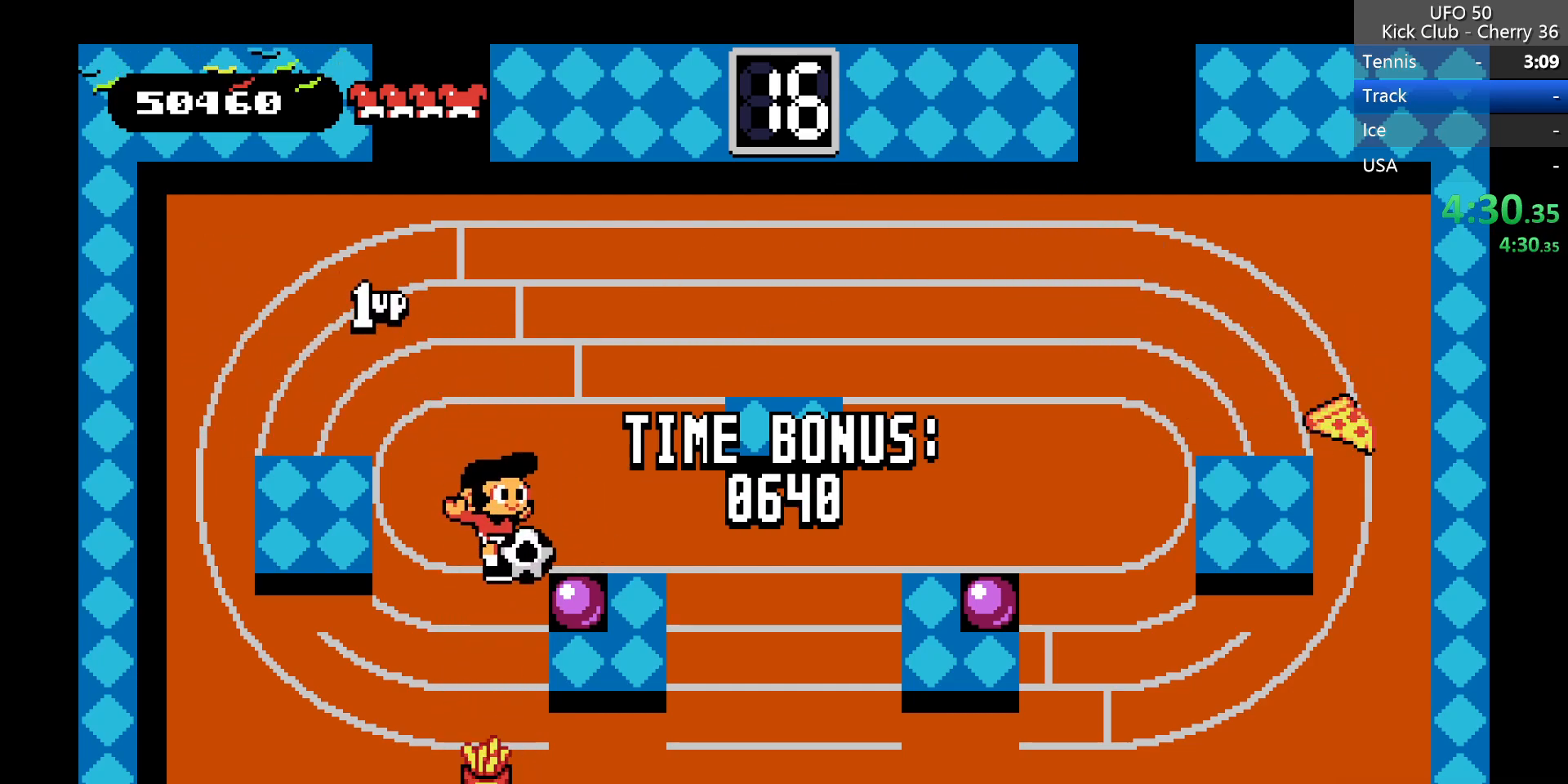
{"keys": ["left"], "events": [[417, "left", "down"]]}
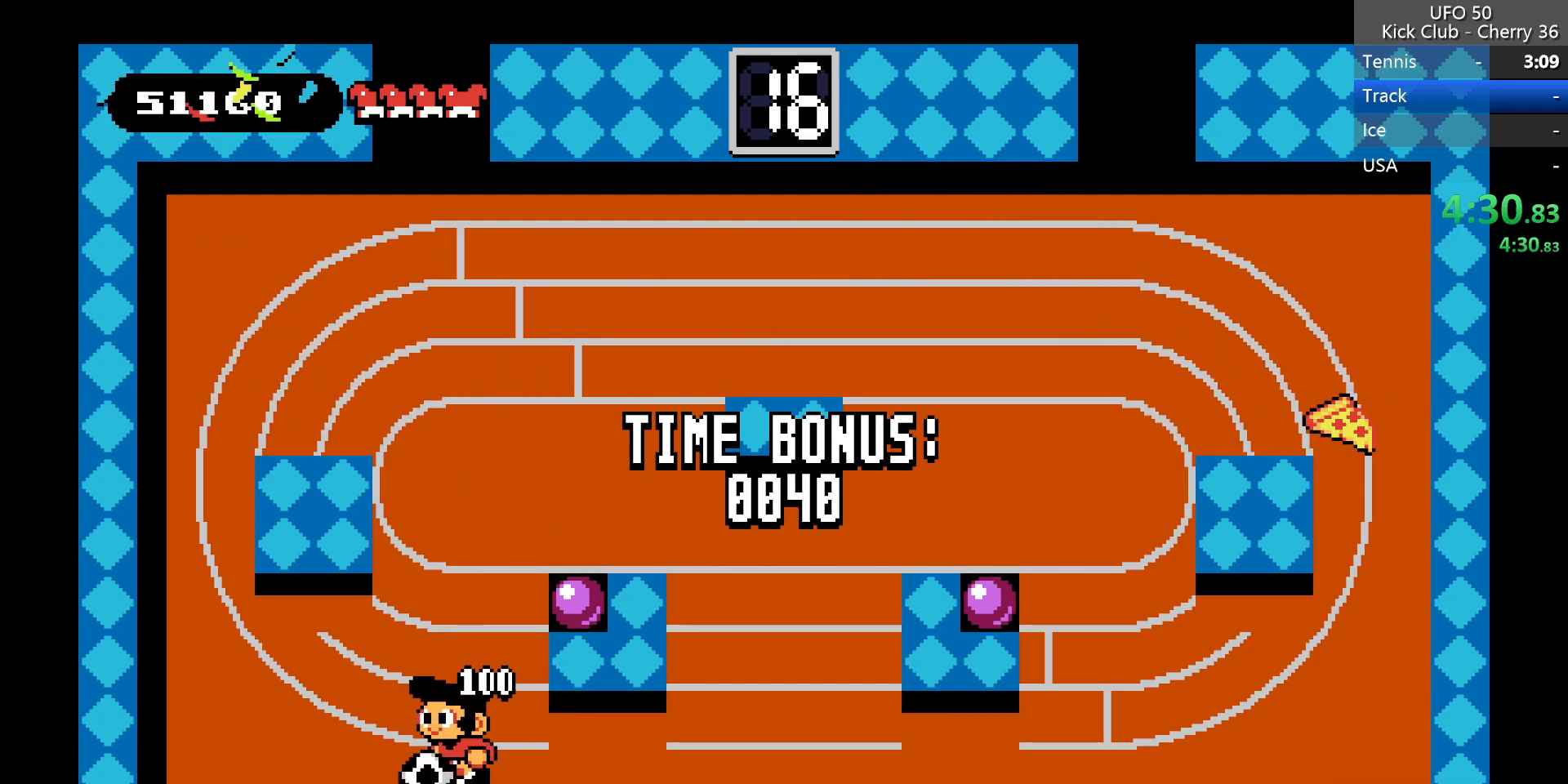
{"keys": ["left"], "events": [[100, "left", "up"], [383, "left", "down"]]}
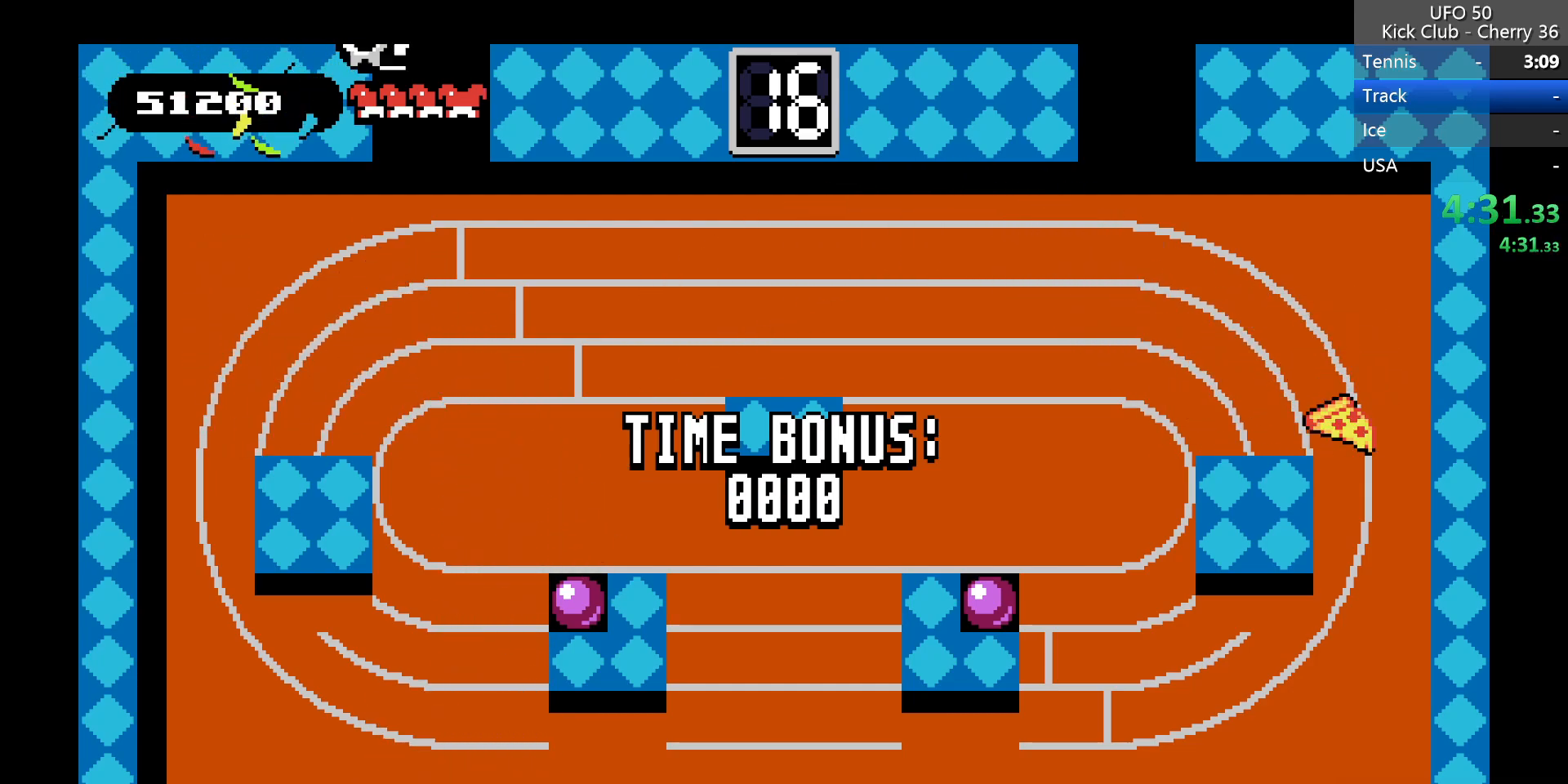
{"keys": ["left"], "events": []}
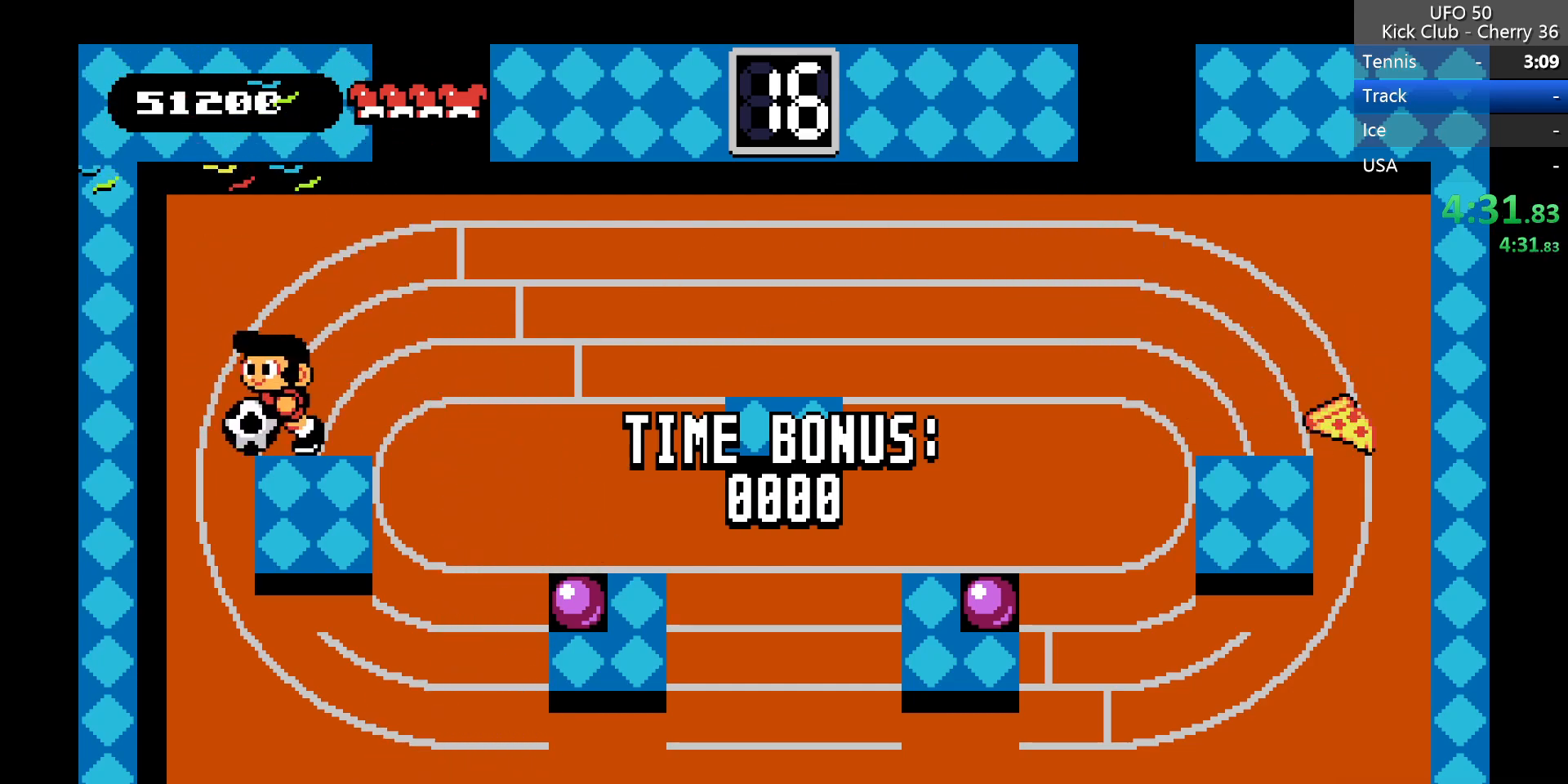
{"keys": [], "events": [[33, "left", "up"], [33, "z", "down"], [317, "z", "up"]]}
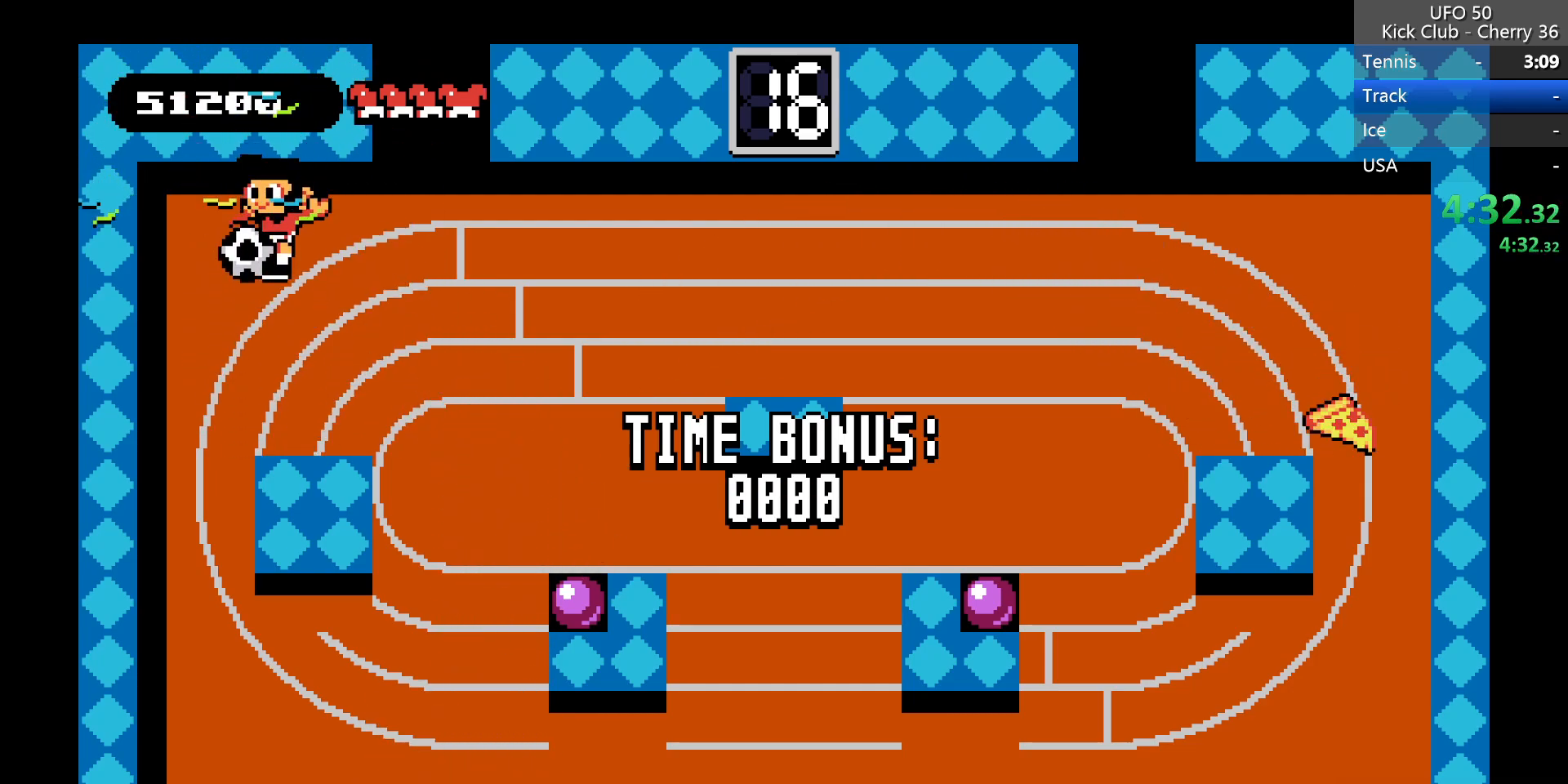
{"keys": ["z"], "events": [[333, "z", "down"]]}
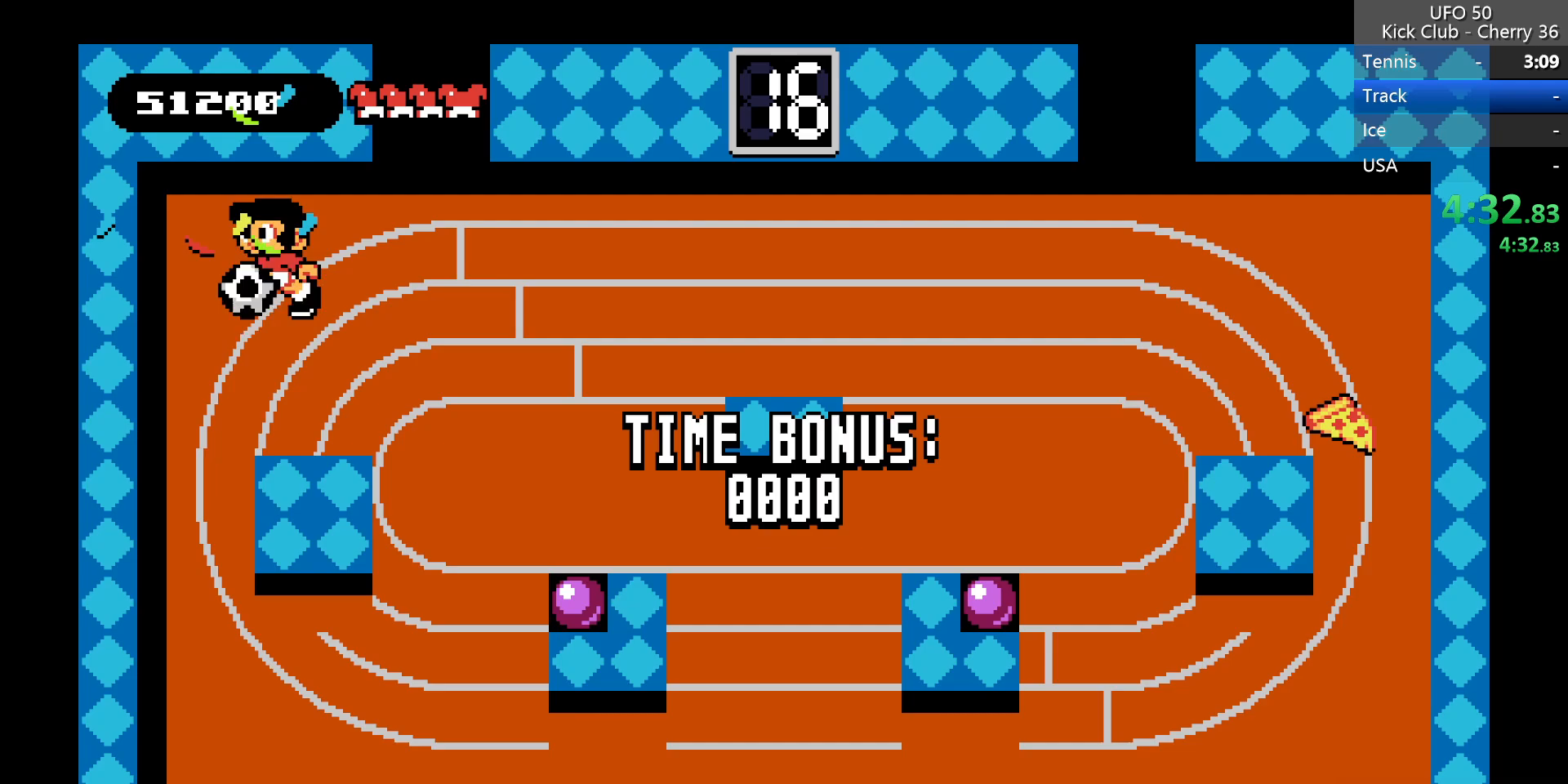
{"keys": ["right"], "events": [[300, "z", "up"], [350, "right", "down"]]}
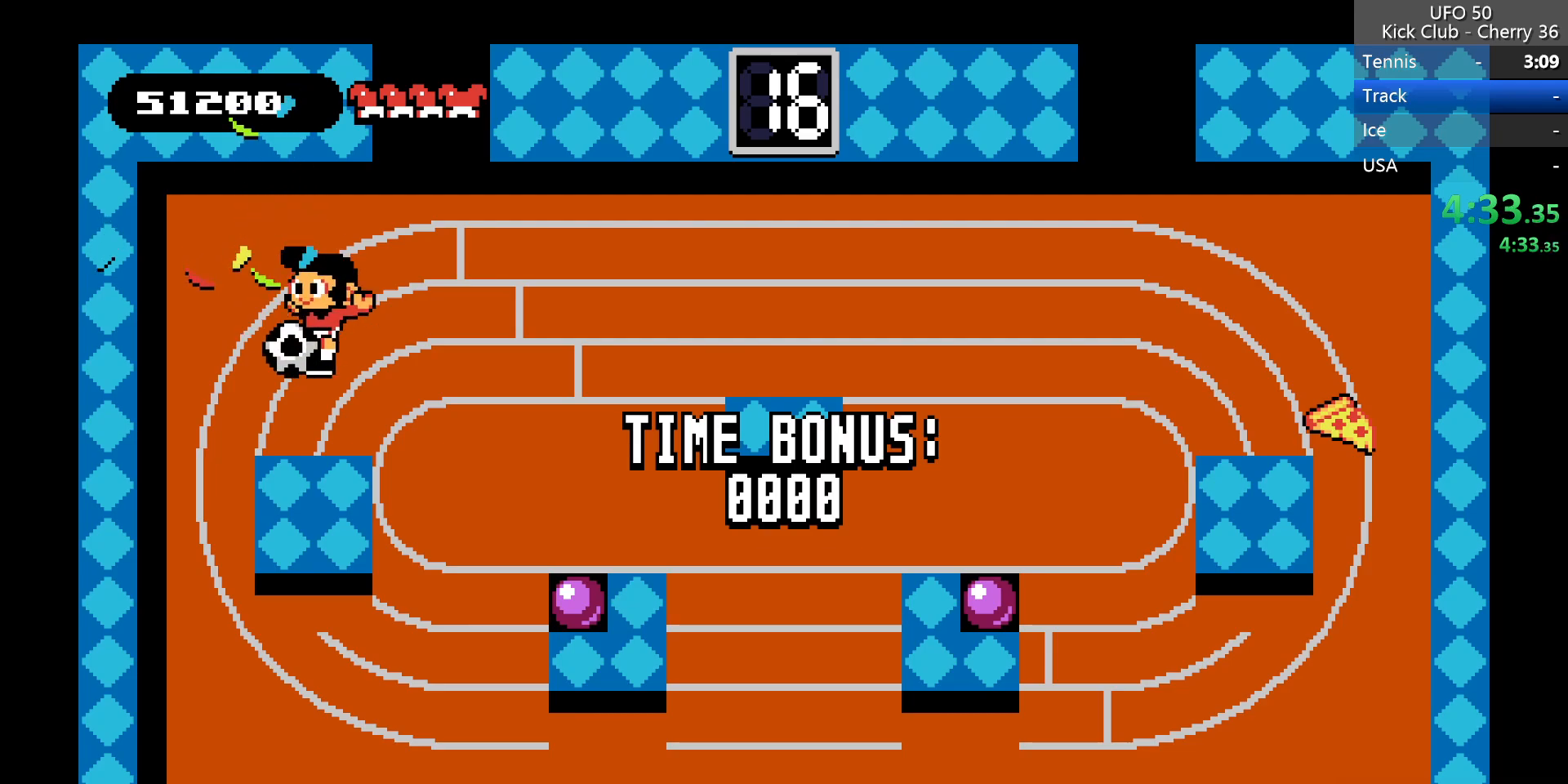
{"keys": ["left", "z"], "events": [[133, "z", "down"], [267, "right", "up"], [417, "left", "down"]]}
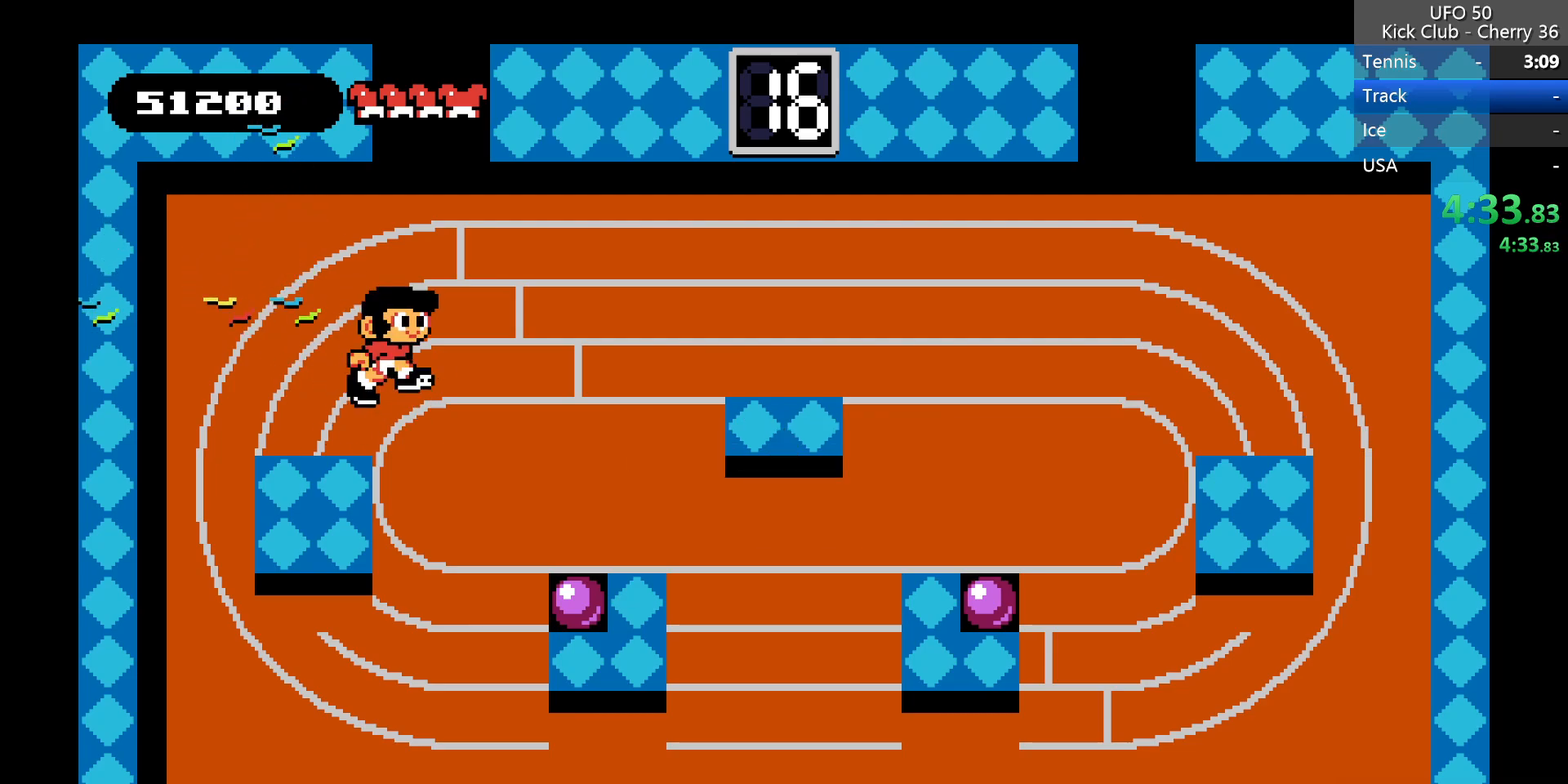
{"keys": [], "events": [[100, "left", "up"], [250, "z", "up"]]}
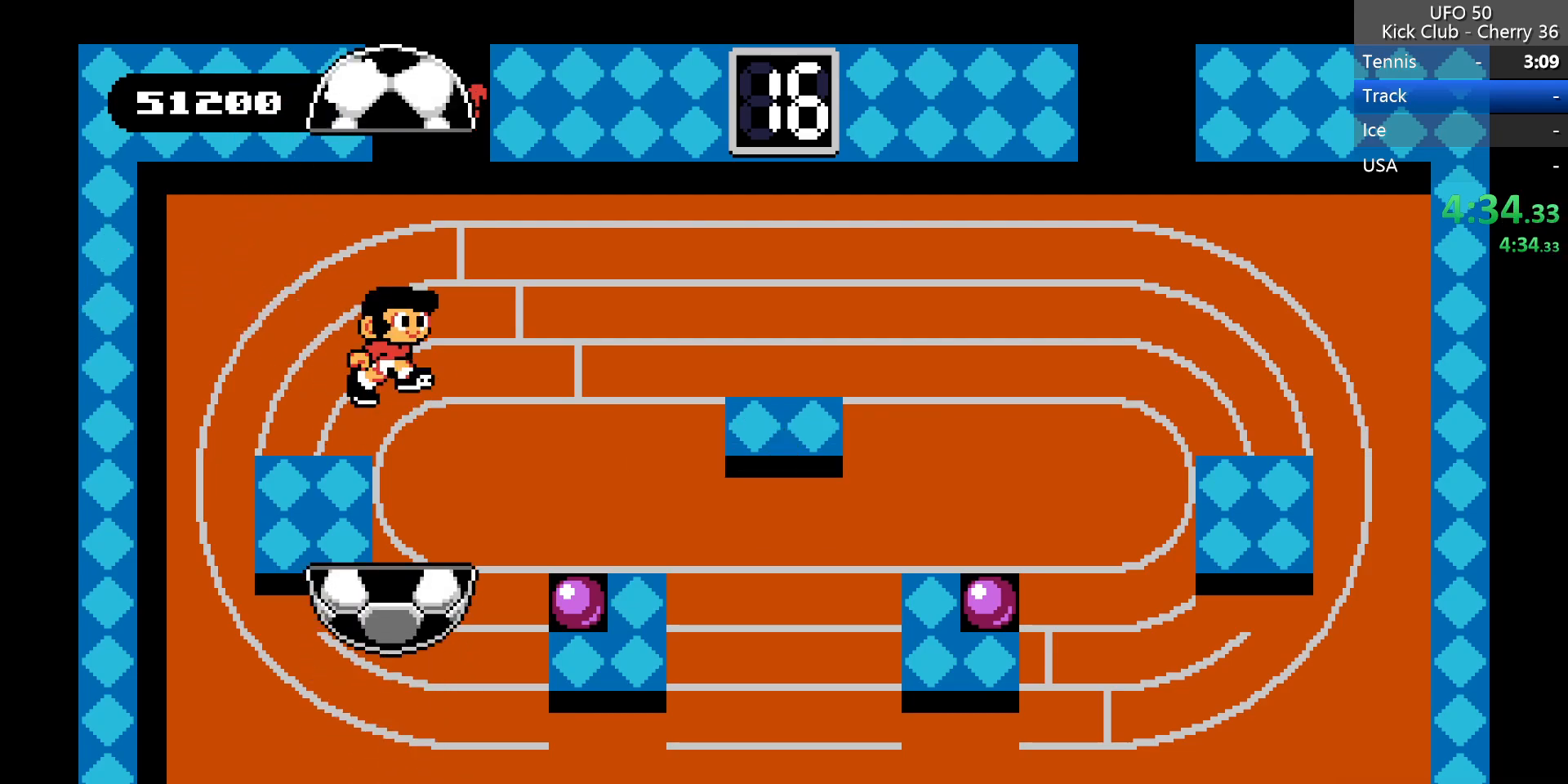
{"keys": [], "events": [[117, "right", "down"], [400, "right", "up"]]}
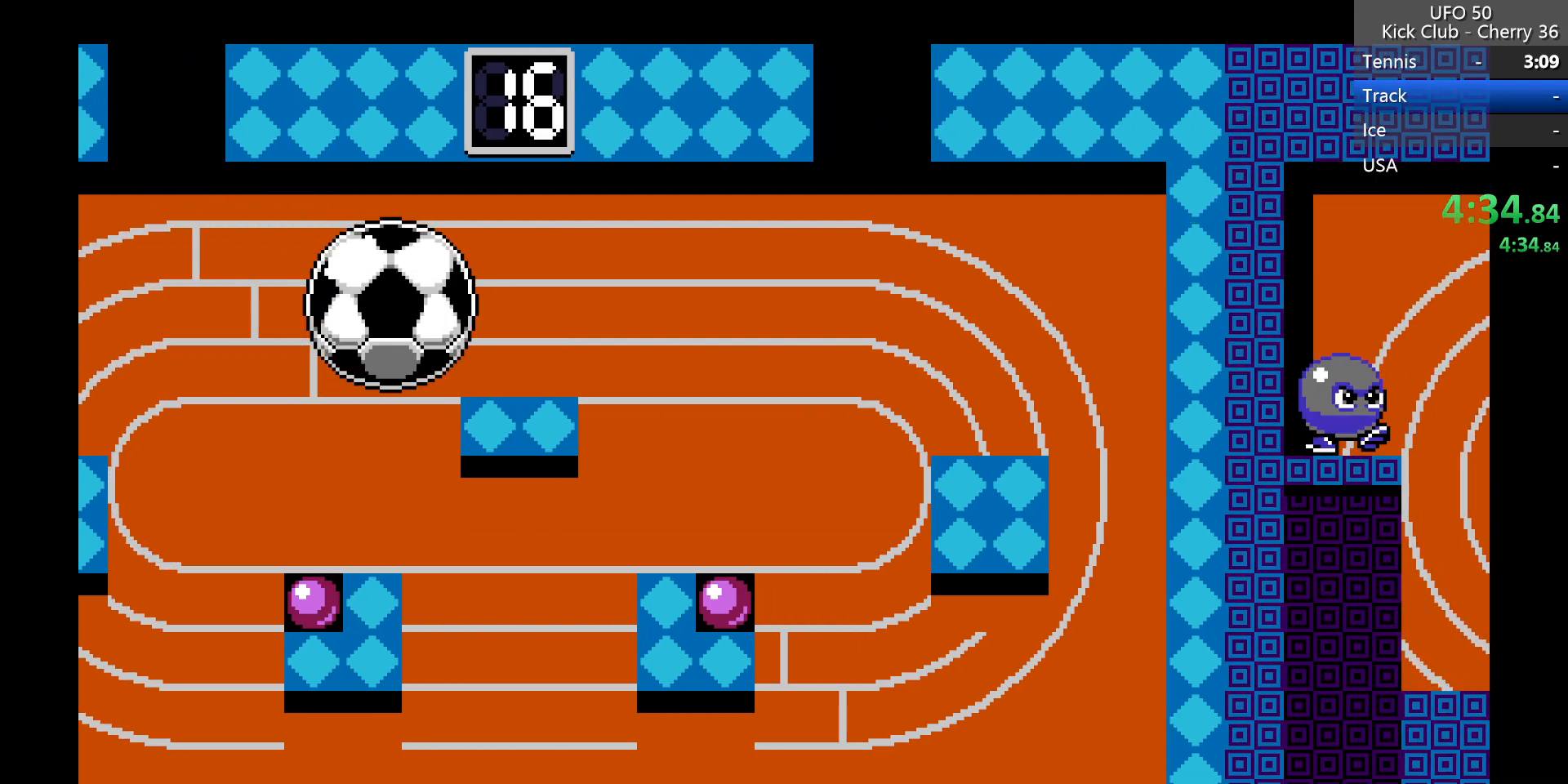
{"keys": ["right"], "events": [[183, "right", "down"]]}
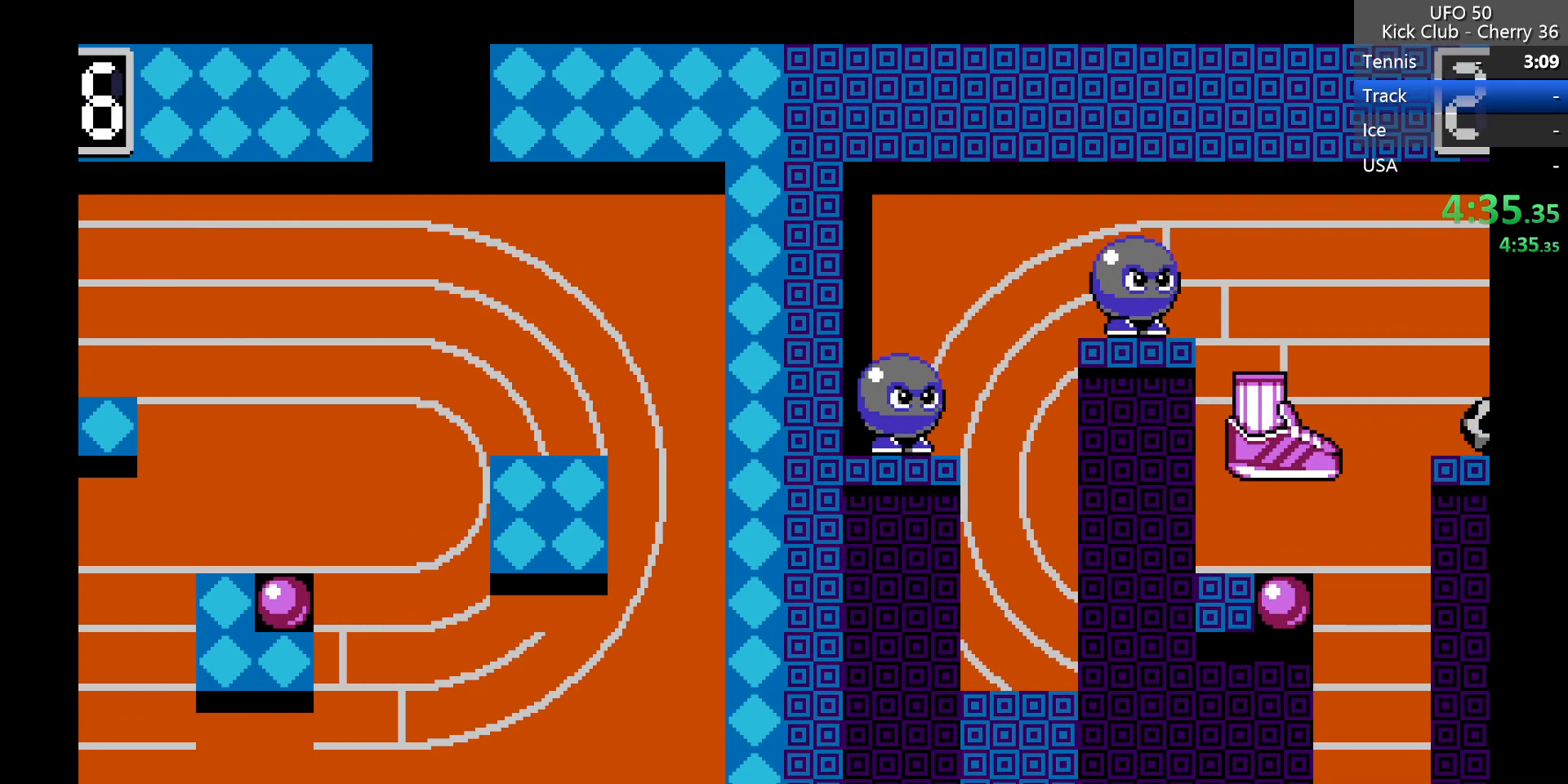
{"keys": ["right"], "events": []}
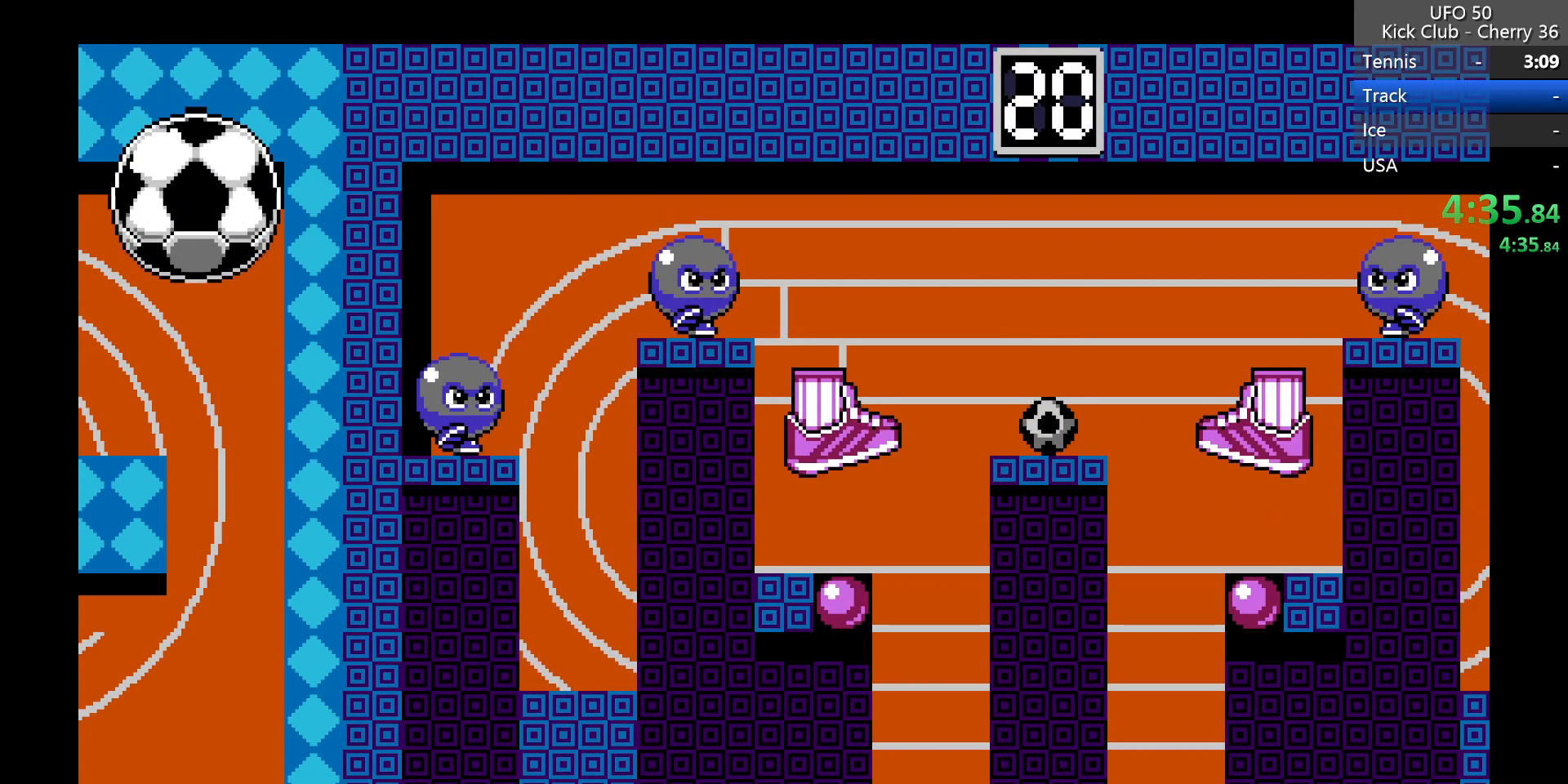
{"keys": ["right", "z"], "events": [[450, "z", "down"]]}